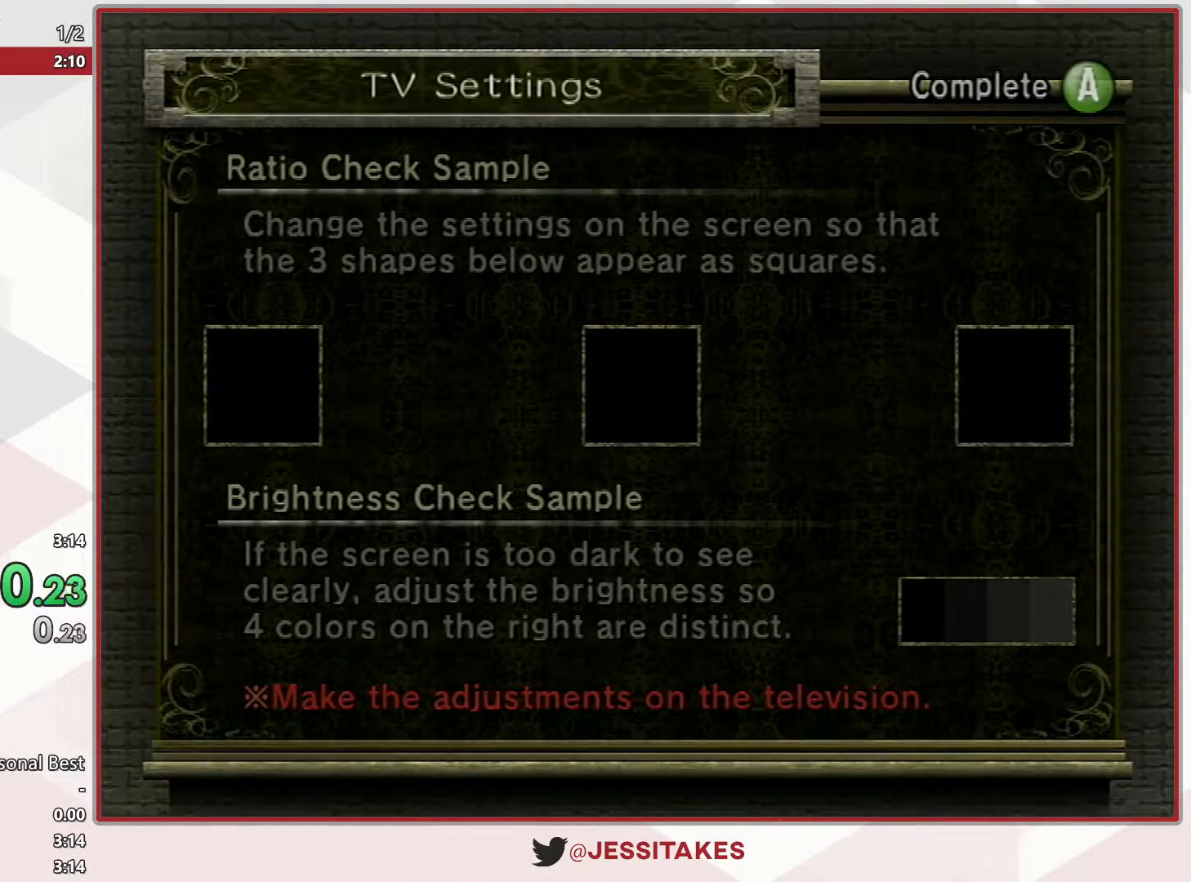
Gameplay with a controller (Nintendo layout); each line is a JSON object with the inputs held at the frame after it. "events" lists button and stick changes between this image and that frame as [ms after this image, input, new state], when the widget could be followed in between. Not read: L3 R3.
{"buttons": [], "left_stick": "center", "right_stick": "center", "events": [[17, "A", "up"], [83, "A", "down"], [150, "A", "up"], [200, "A", "down"], [267, "A", "up"], [317, "A", "down"], [350, "A", "up"]]}
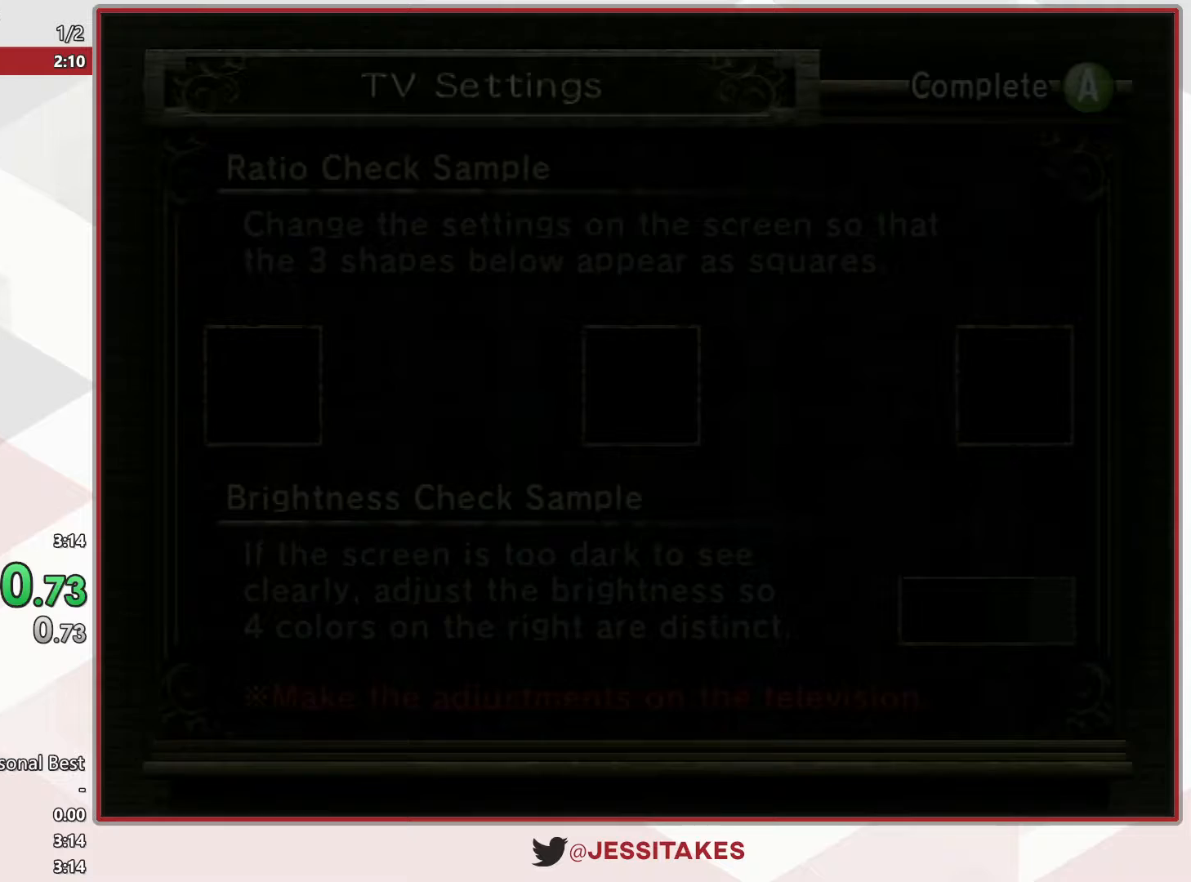
{"buttons": [], "left_stick": "center", "right_stick": "center", "events": [[17, "START", "down"], [200, "START", "up"], [267, "START", "down"], [333, "START", "up"], [400, "START", "down"], [450, "START", "up"]]}
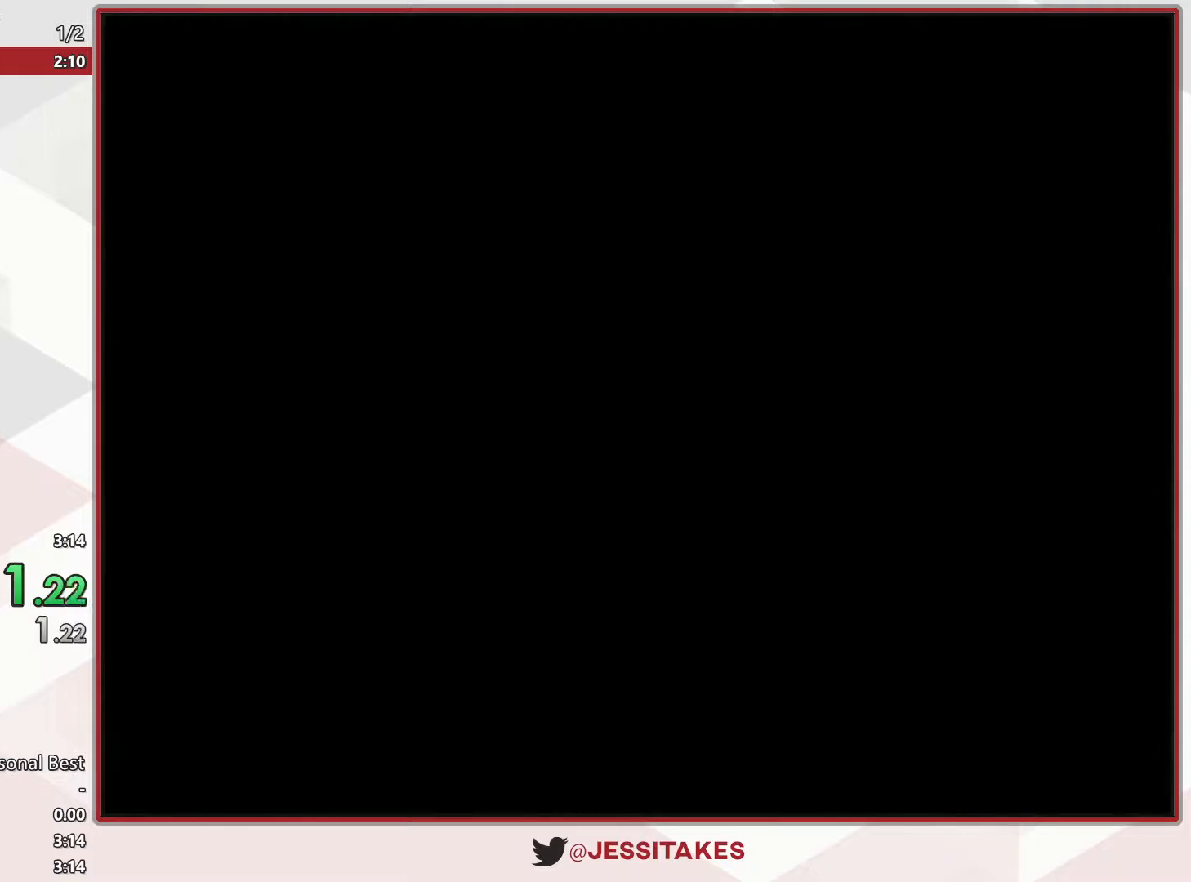
{"buttons": [], "left_stick": "center", "right_stick": "center", "events": [[17, "START", "down"], [83, "START", "up"], [133, "START", "down"], [483, "START", "up"]]}
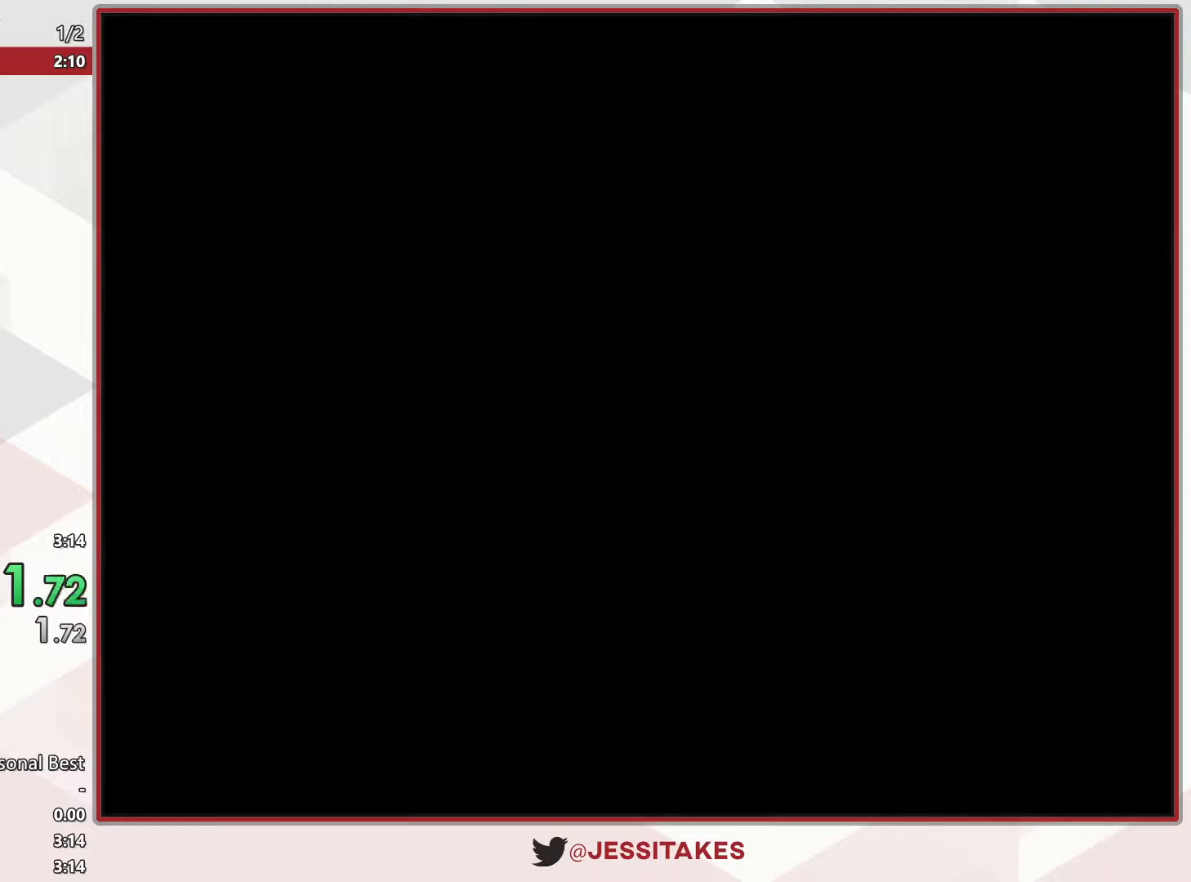
{"buttons": ["START"], "left_stick": "center", "right_stick": "center", "events": [[17, "START", "down"], [117, "START", "up"], [167, "START", "down"], [233, "START", "up"], [300, "START", "down"]]}
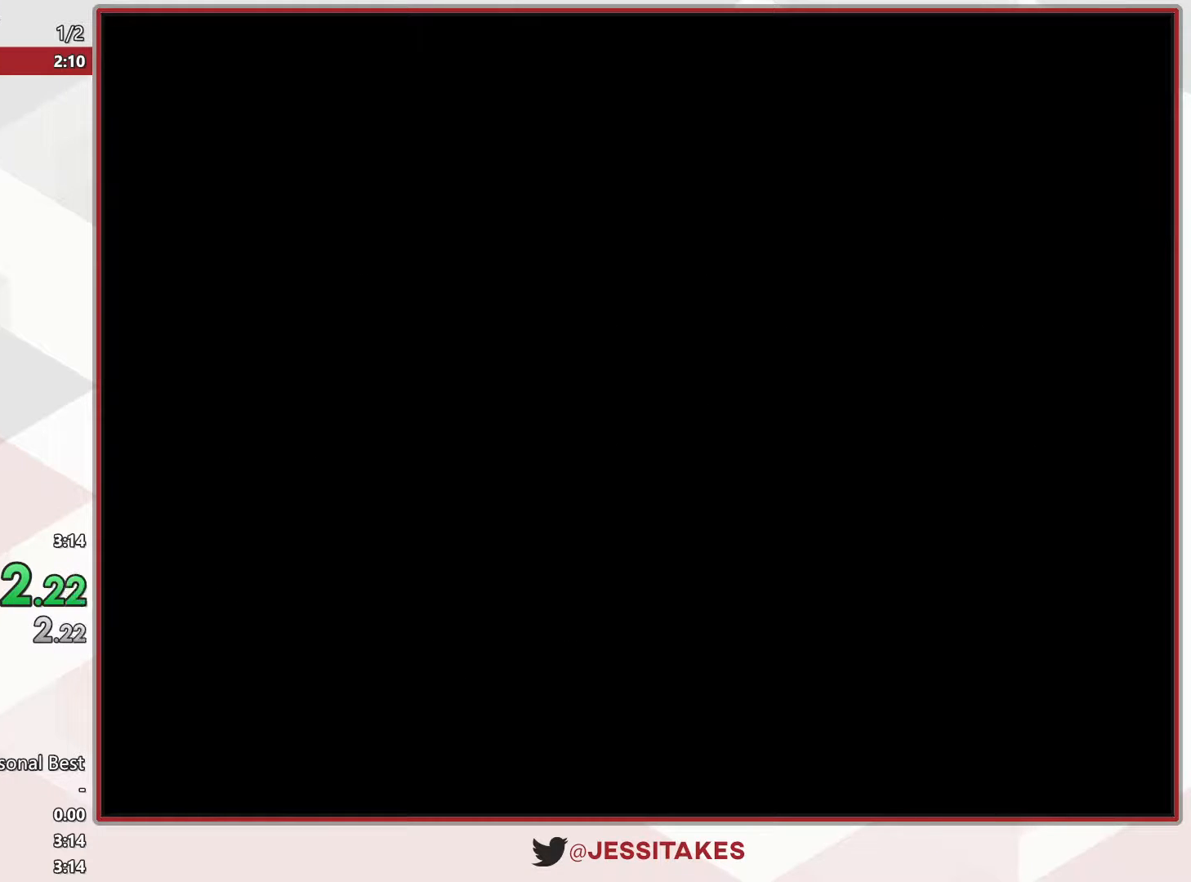
{"buttons": ["START"], "left_stick": "center", "right_stick": "center", "events": [[150, "START", "up"], [200, "START", "down"], [300, "START", "up"], [350, "START", "down"], [417, "START", "up"], [483, "START", "down"]]}
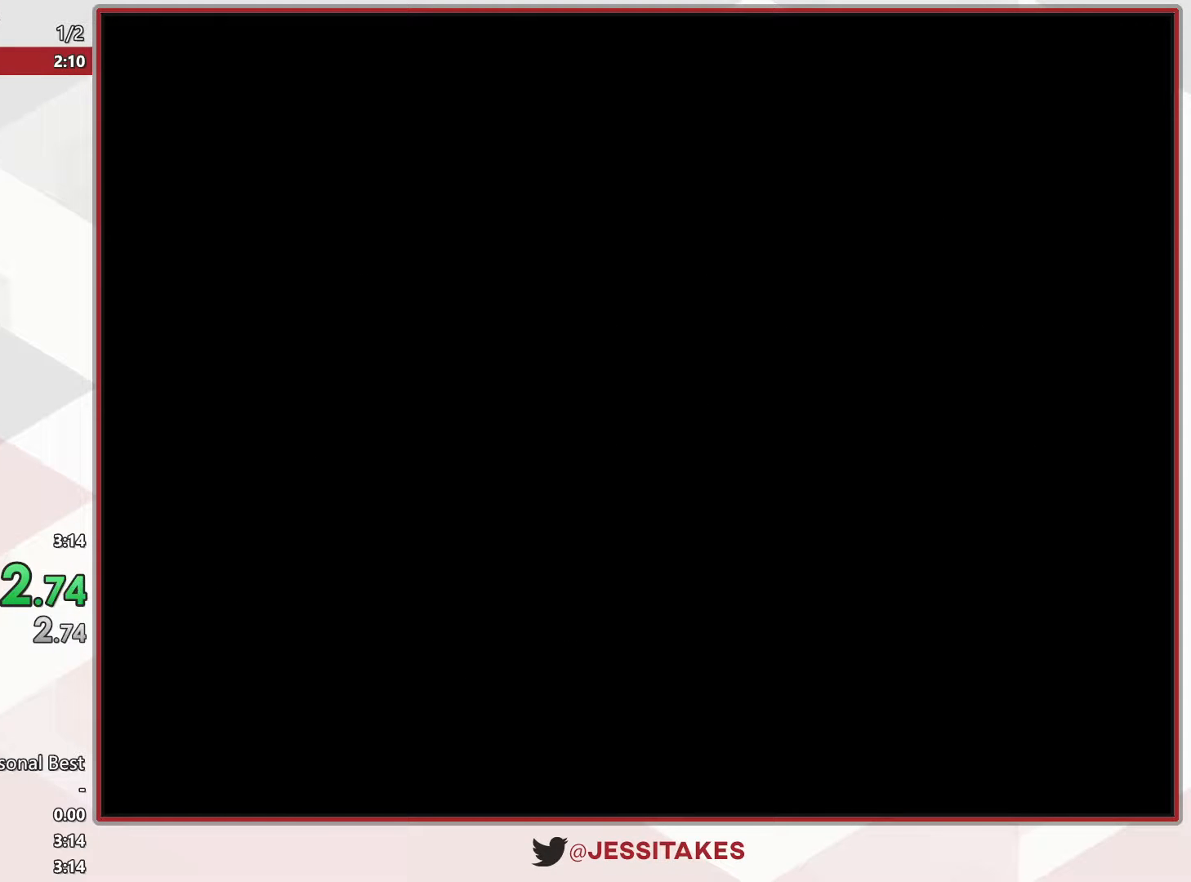
{"buttons": [], "left_stick": "center", "right_stick": "center", "events": [[50, "START", "up"], [100, "START", "down"], [450, "START", "up"]]}
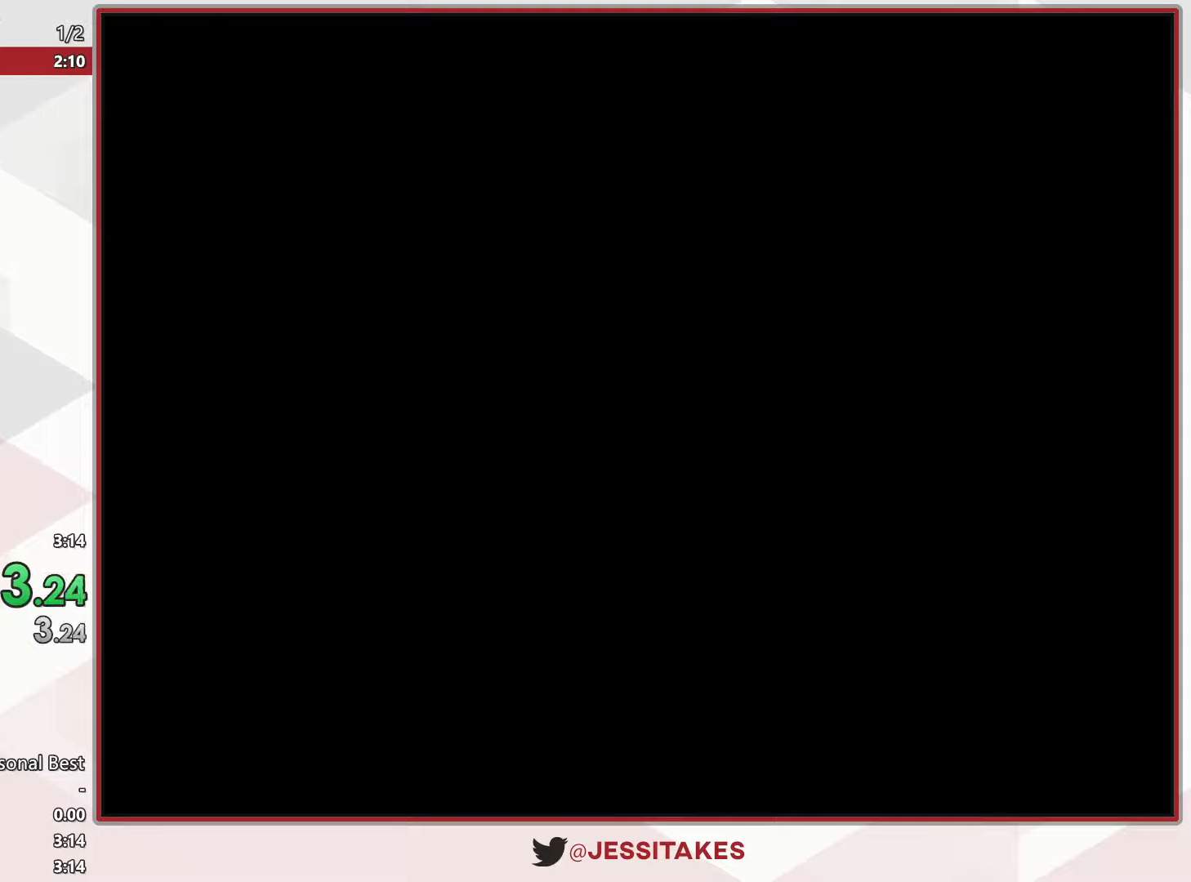
{"buttons": ["START"], "left_stick": "center", "right_stick": "center", "events": [[17, "START", "down"], [83, "START", "up"], [133, "START", "down"], [233, "START", "up"], [300, "START", "down"]]}
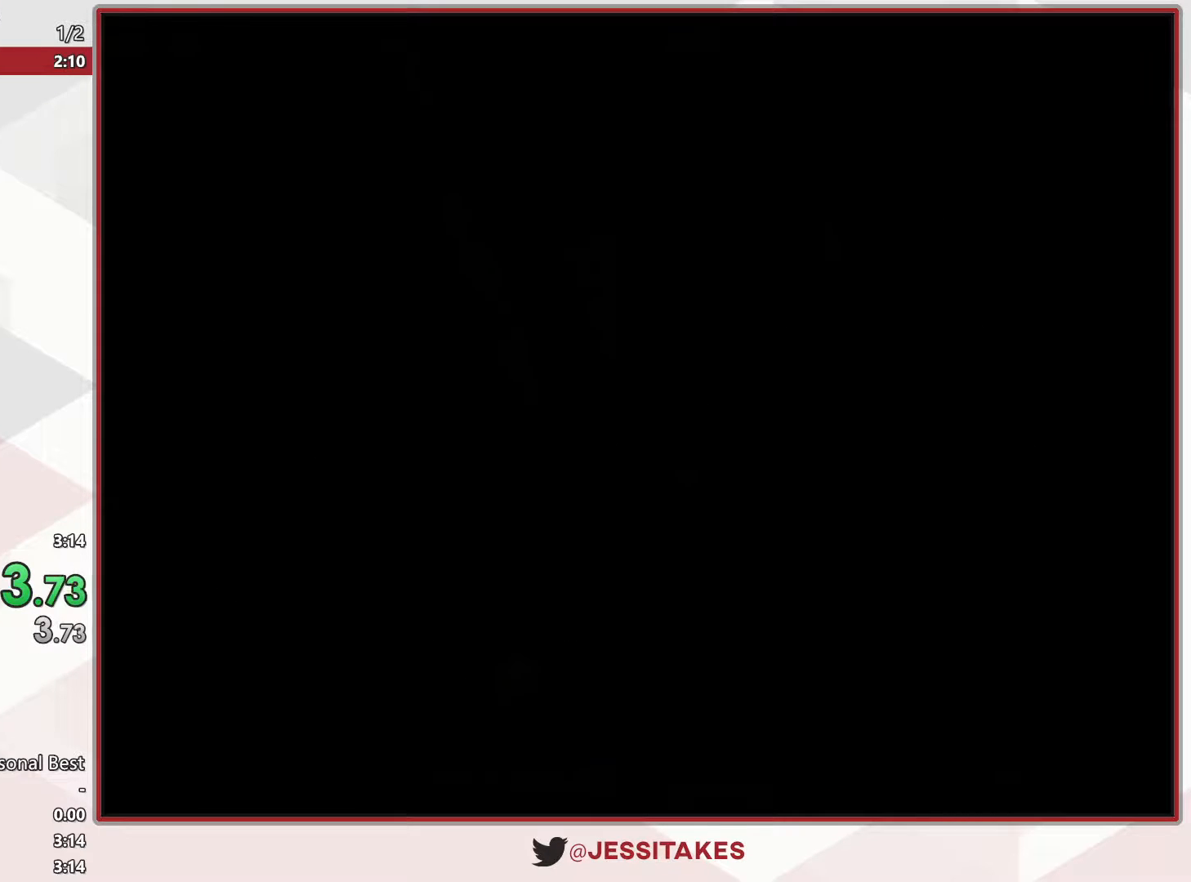
{"buttons": ["START"], "left_stick": "center", "right_stick": "center", "events": [[133, "START", "up"], [200, "START", "down"], [267, "START", "up"], [333, "START", "down"], [383, "START", "up"], [450, "START", "down"]]}
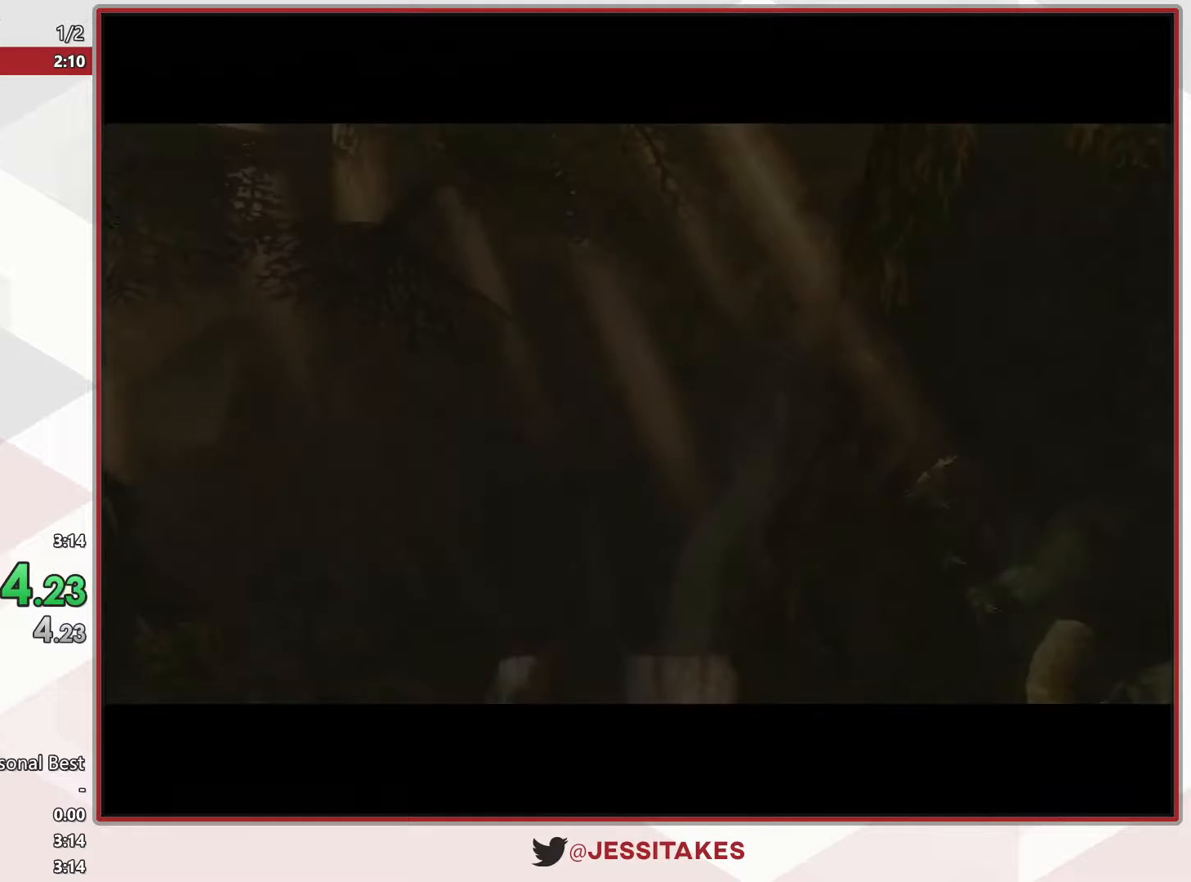
{"buttons": ["START"], "left_stick": "center", "right_stick": "center", "events": [[17, "START", "up"], [83, "START", "down"], [300, "START", "up"], [350, "START", "down"]]}
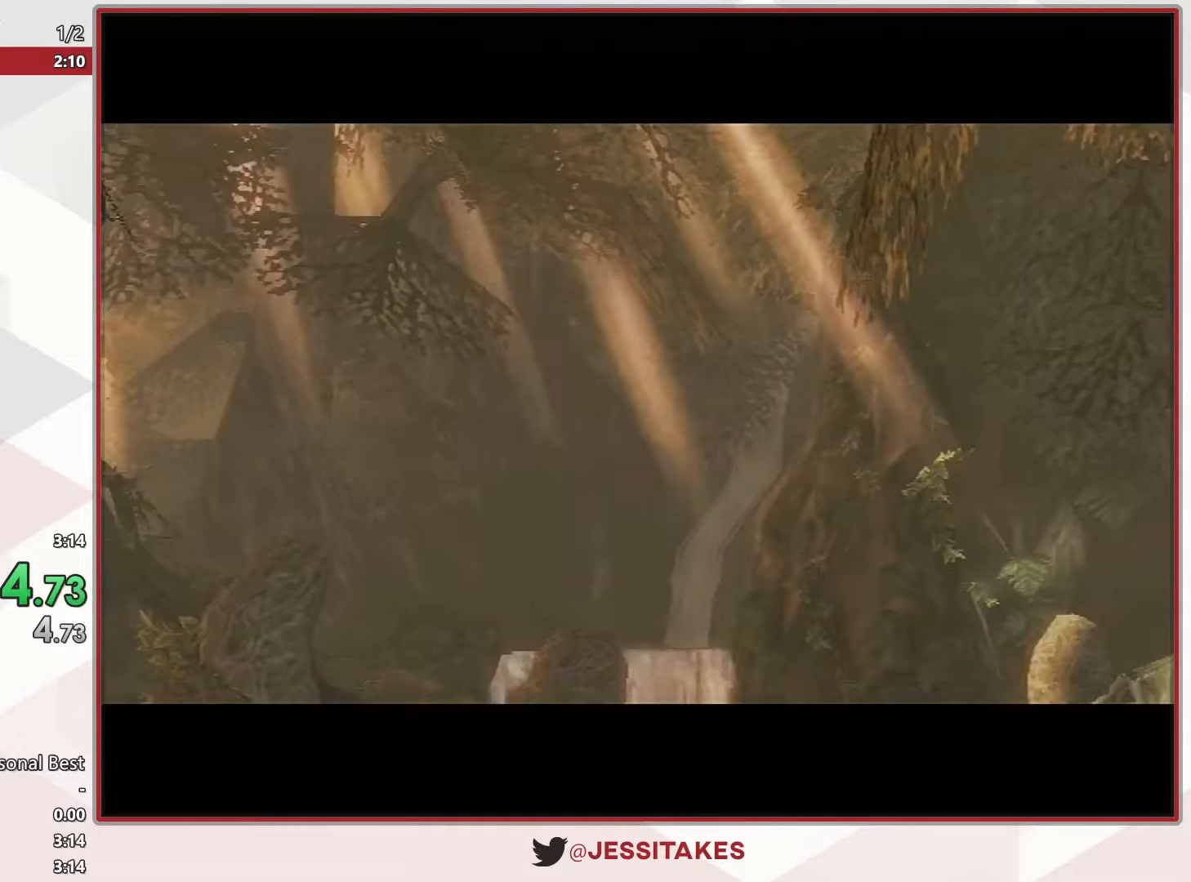
{"buttons": [], "left_stick": "down-right", "right_stick": "center", "events": [[133, "START", "up"], [200, "left_stick", "up-right"], [333, "left_stick", "up-left"], [400, "left_stick", "down-left"], [483, "left_stick", "down-right"]]}
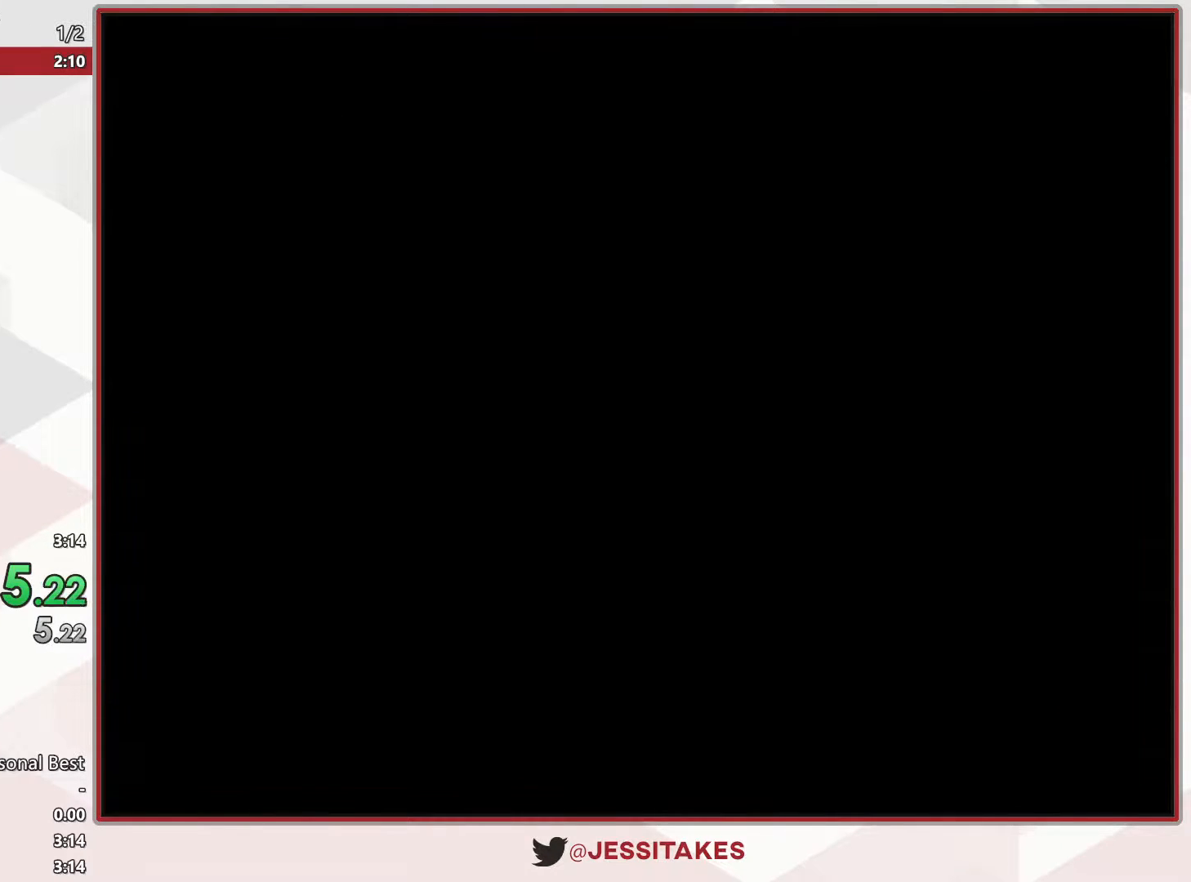
{"buttons": [], "left_stick": "center", "right_stick": "center", "events": [[83, "left_stick", "center"]]}
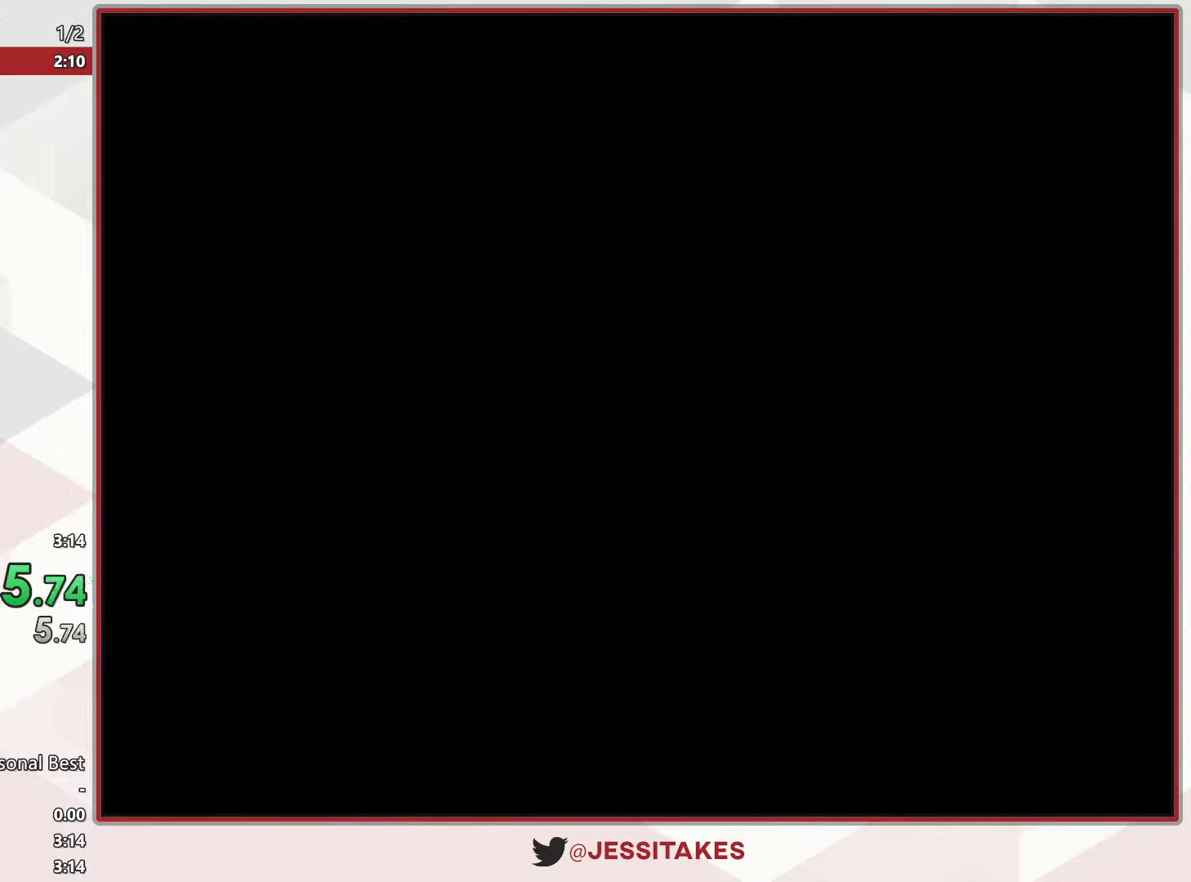
{"buttons": [], "left_stick": "center", "right_stick": "center", "events": []}
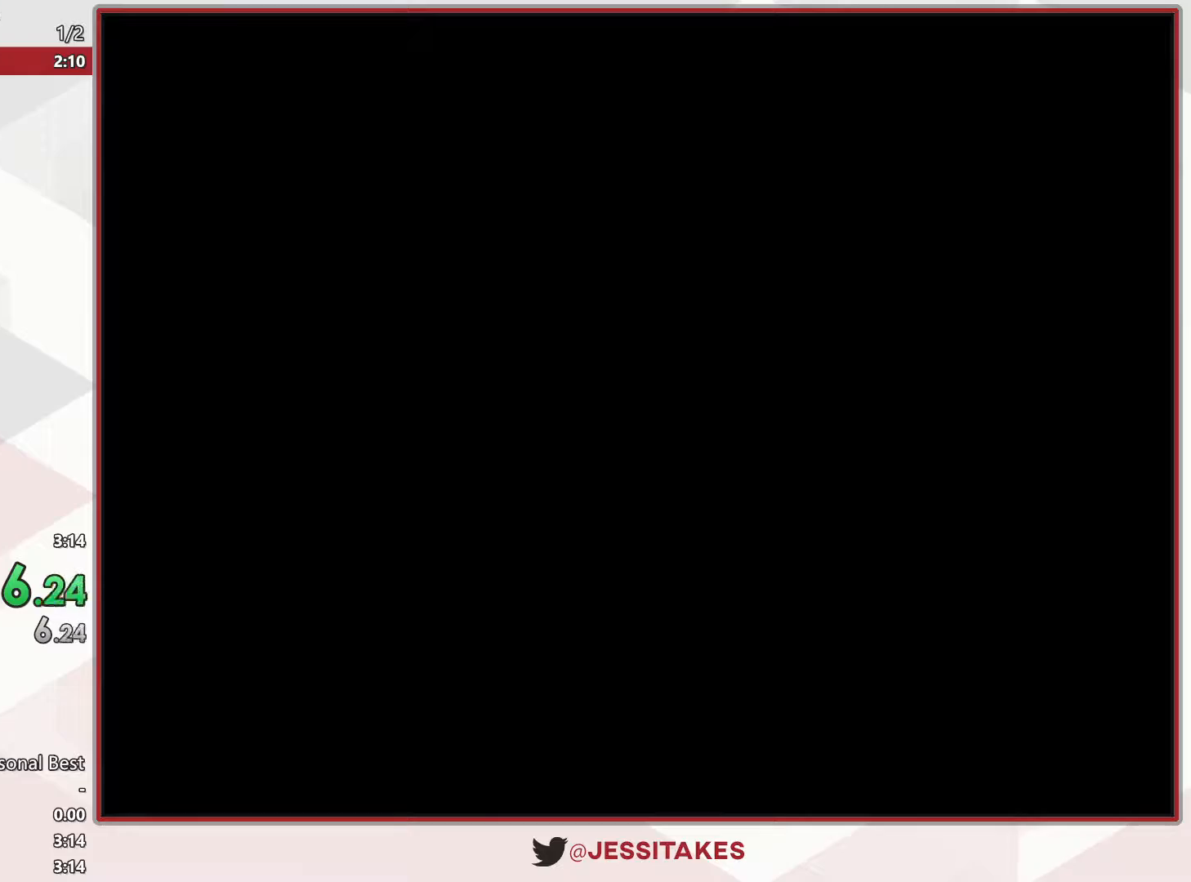
{"buttons": [], "left_stick": "up", "right_stick": "center", "events": [[117, "left_stick", "up"]]}
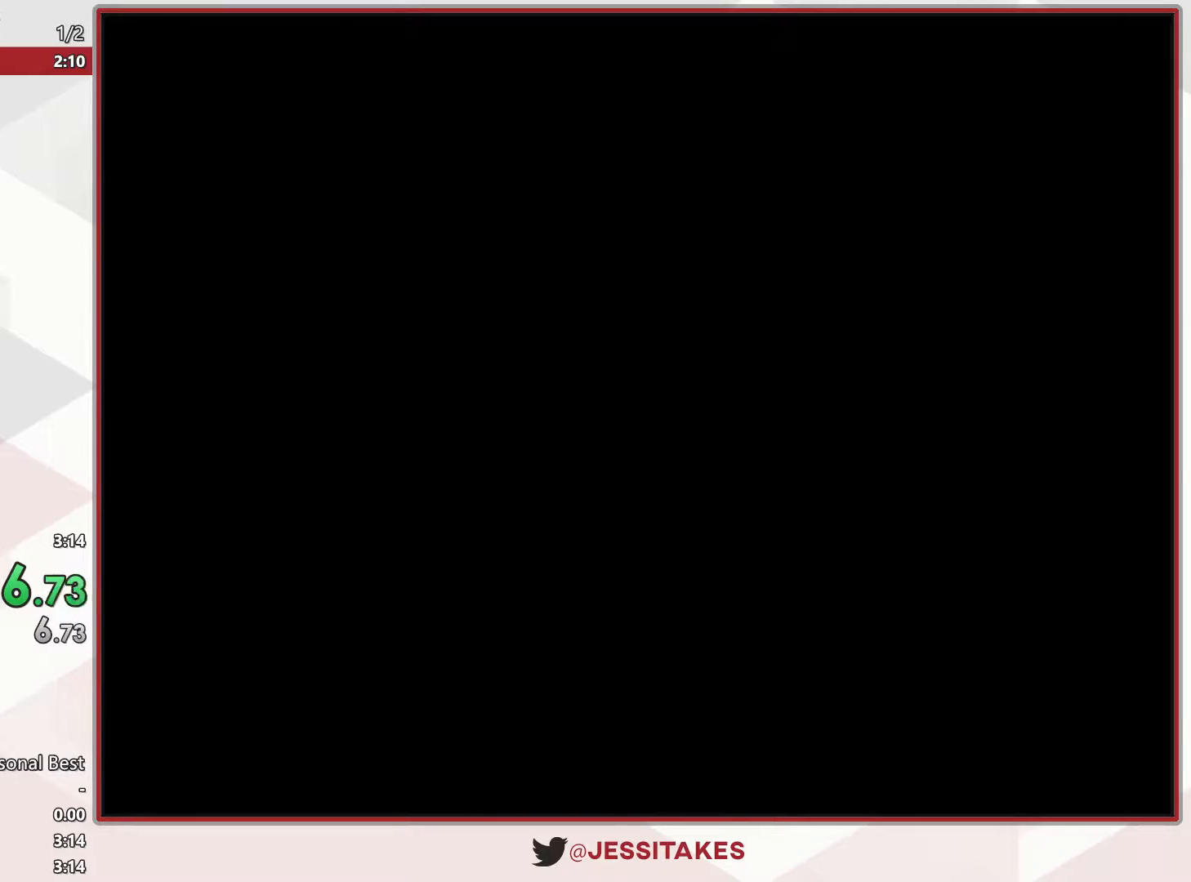
{"buttons": [], "left_stick": "up-right", "right_stick": "left", "events": [[100, "left_stick", "center"], [300, "left_stick", "up-right"], [400, "right_stick", "up-left"], [450, "right_stick", "left"]]}
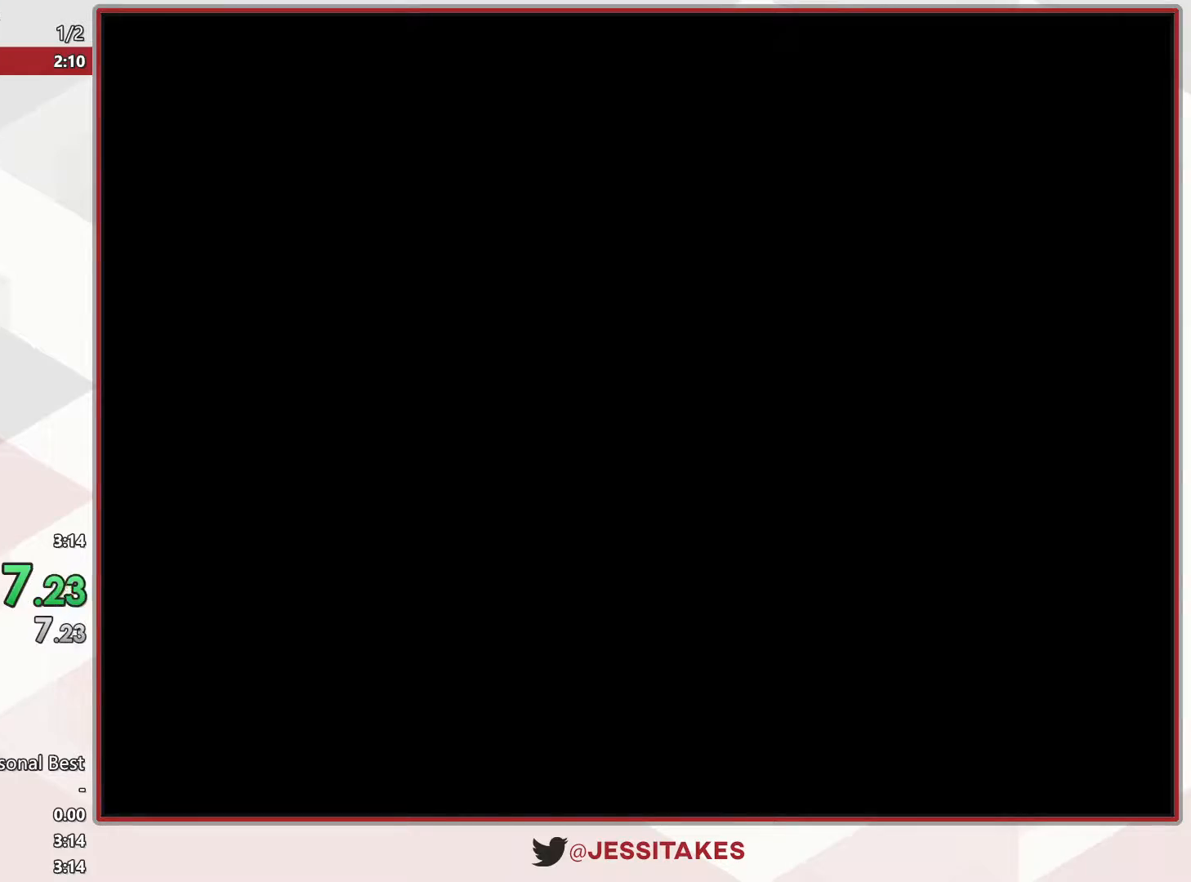
{"buttons": [], "left_stick": "right", "right_stick": "left", "events": [[267, "left_stick", "right"]]}
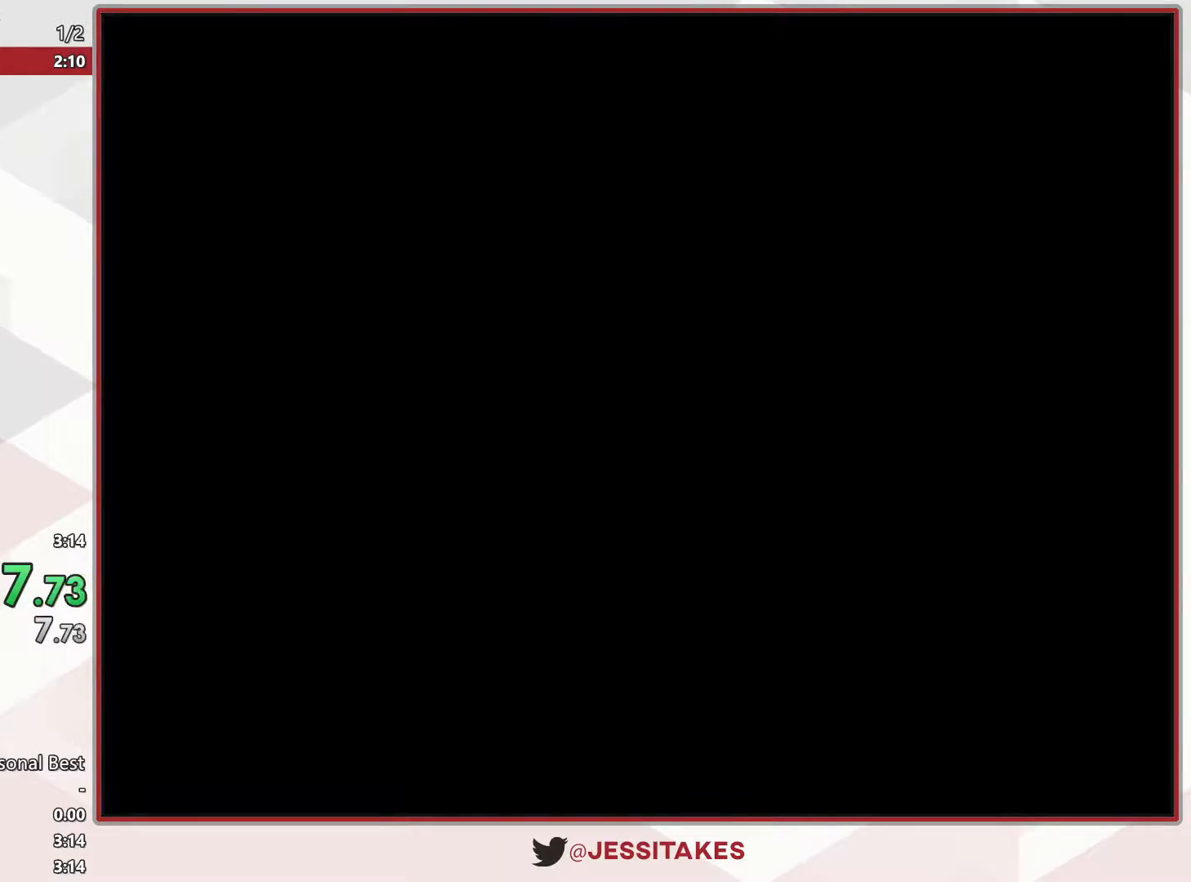
{"buttons": [], "left_stick": "right", "right_stick": "left", "events": [[233, "A", "down"], [300, "A", "up"], [417, "A", "down"], [483, "A", "up"]]}
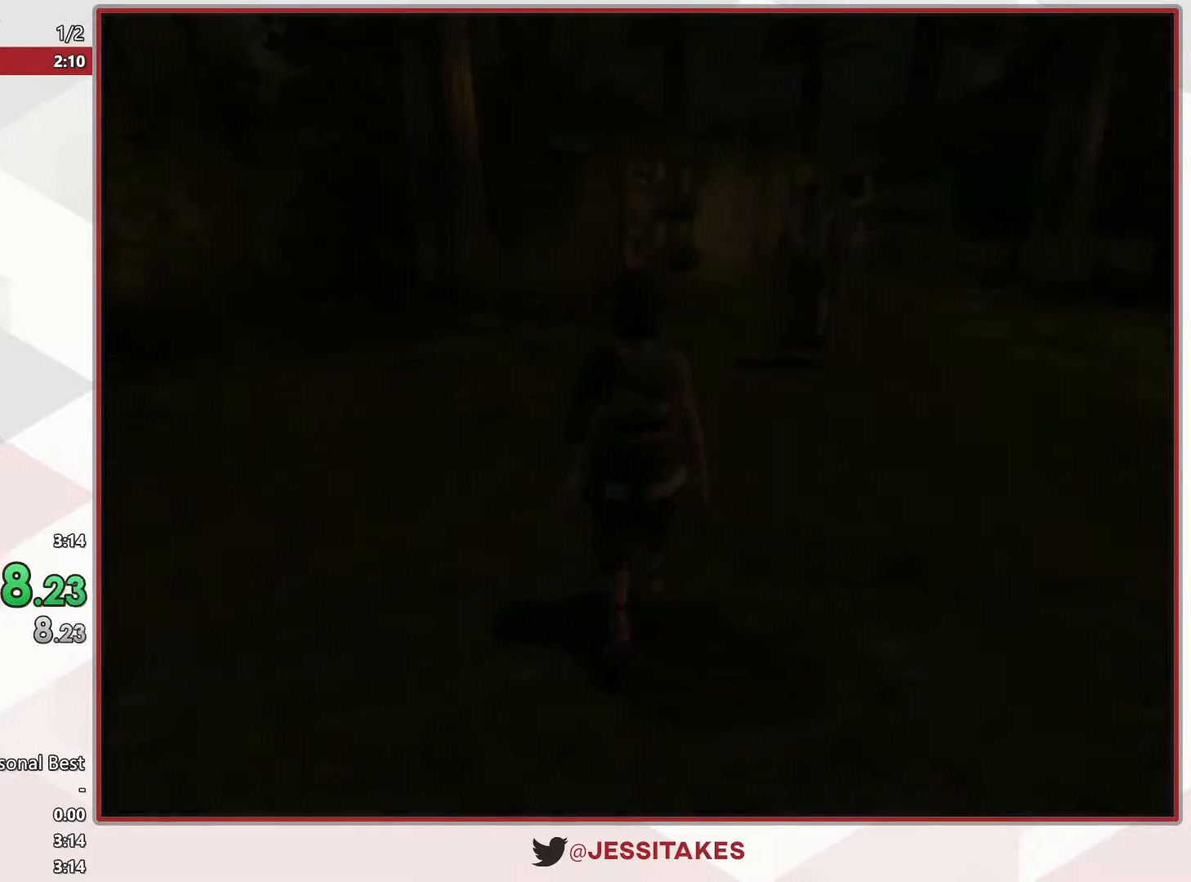
{"buttons": [], "left_stick": "right", "right_stick": "left", "events": [[50, "A", "down"], [150, "A", "up"], [233, "A", "down"], [317, "A", "up"], [417, "A", "down"], [483, "A", "up"]]}
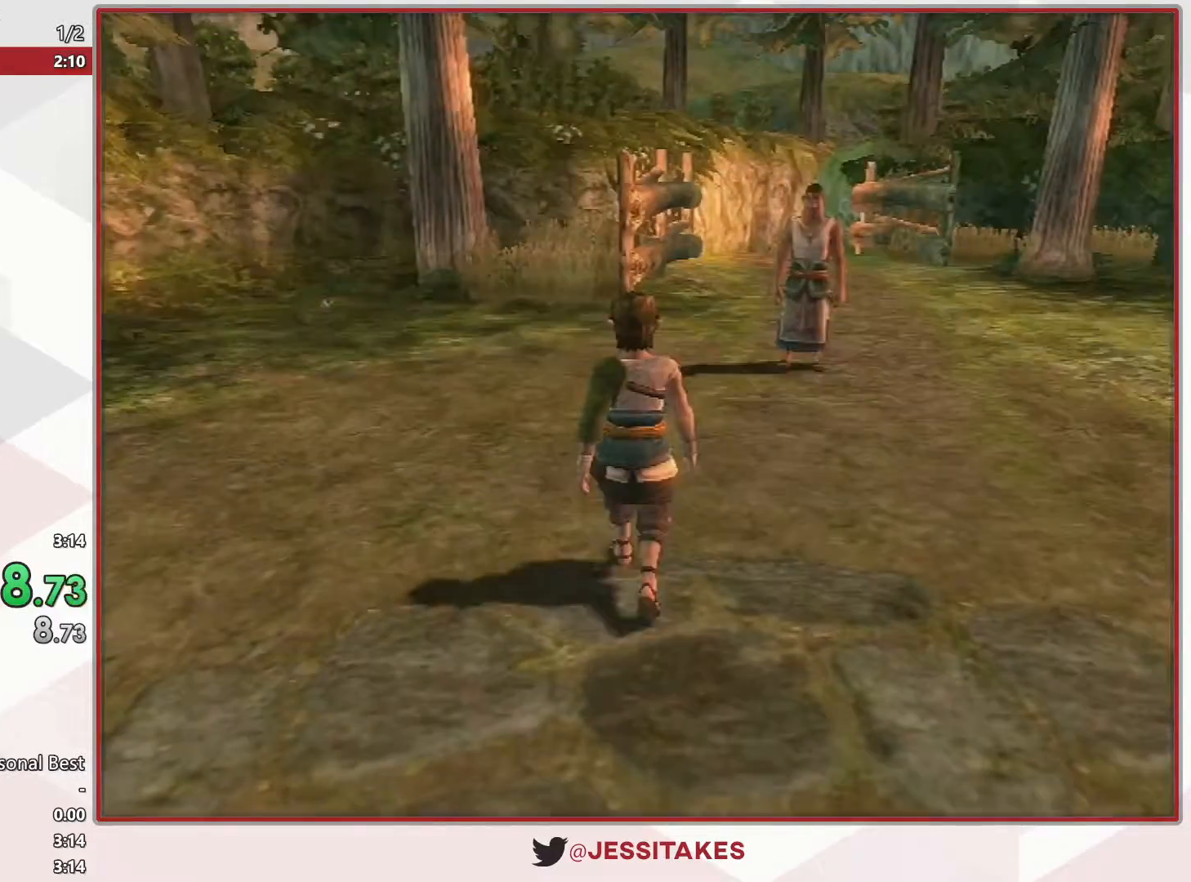
{"buttons": ["A"], "left_stick": "up-right", "right_stick": "left", "events": [[67, "A", "down"], [133, "A", "up"], [233, "A", "down"], [300, "A", "up"], [367, "A", "down"], [400, "left_stick", "up-right"], [450, "A", "up"], [483, "A", "down"]]}
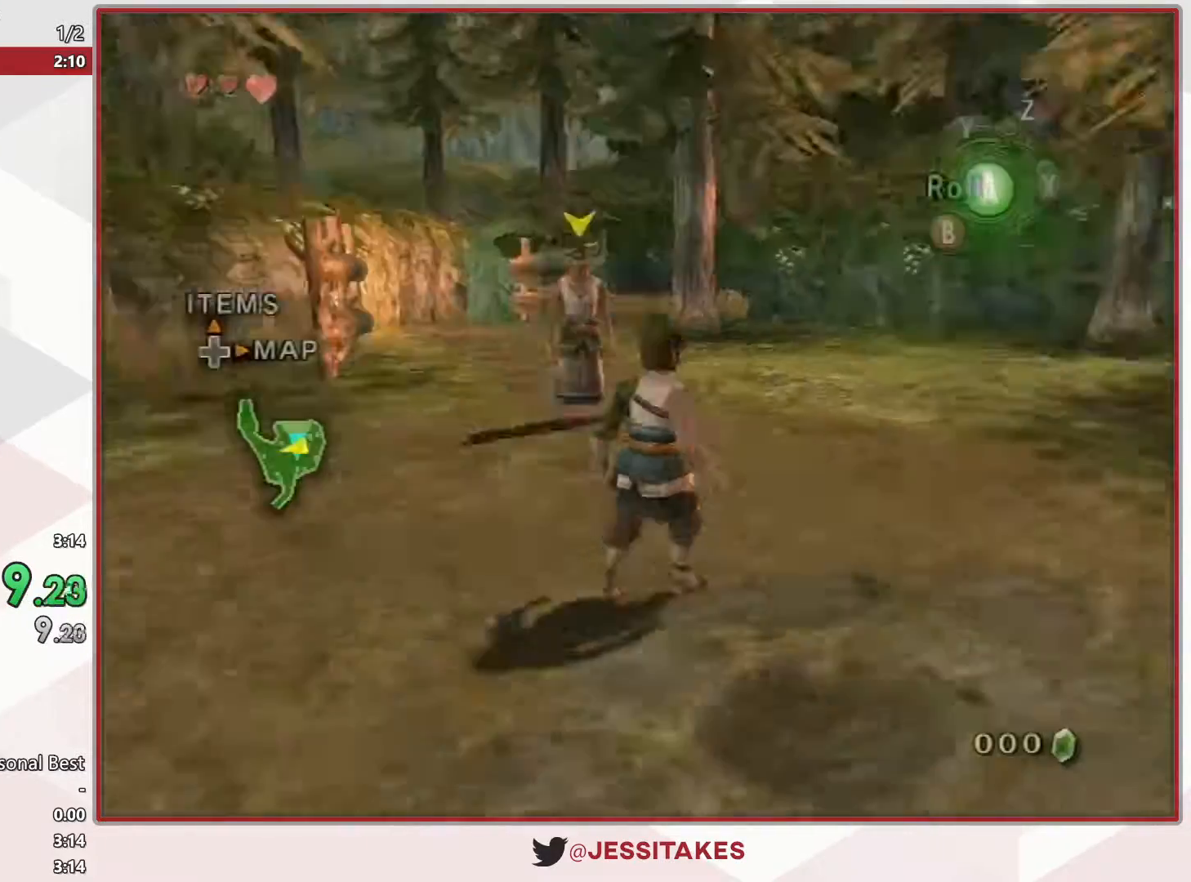
{"buttons": [], "left_stick": "up", "right_stick": "center", "events": [[50, "A", "up"], [83, "right_stick", "center"], [133, "left_stick", "up"], [267, "A", "down"], [333, "A", "up"]]}
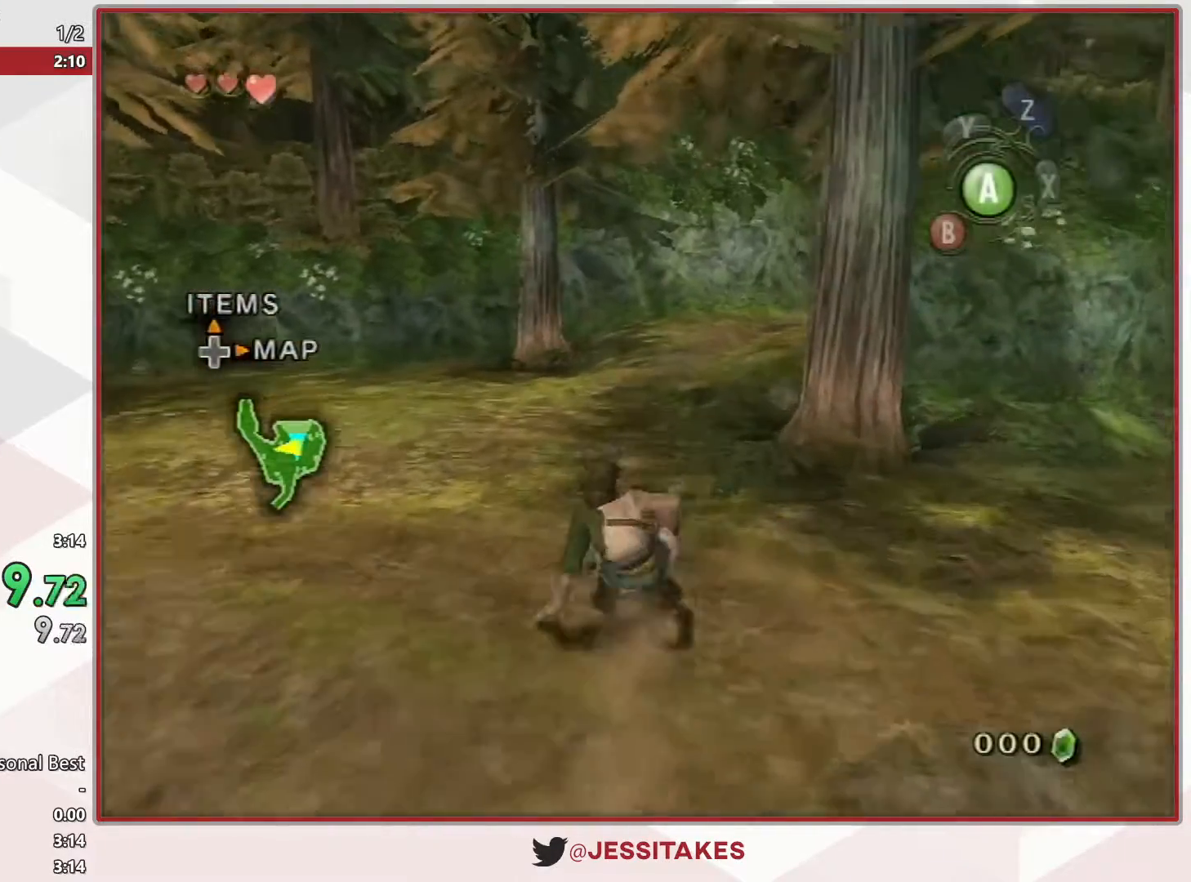
{"buttons": [], "left_stick": "up", "right_stick": "center", "events": [[167, "A", "down"], [233, "A", "up"], [333, "A", "down"], [383, "A", "up"]]}
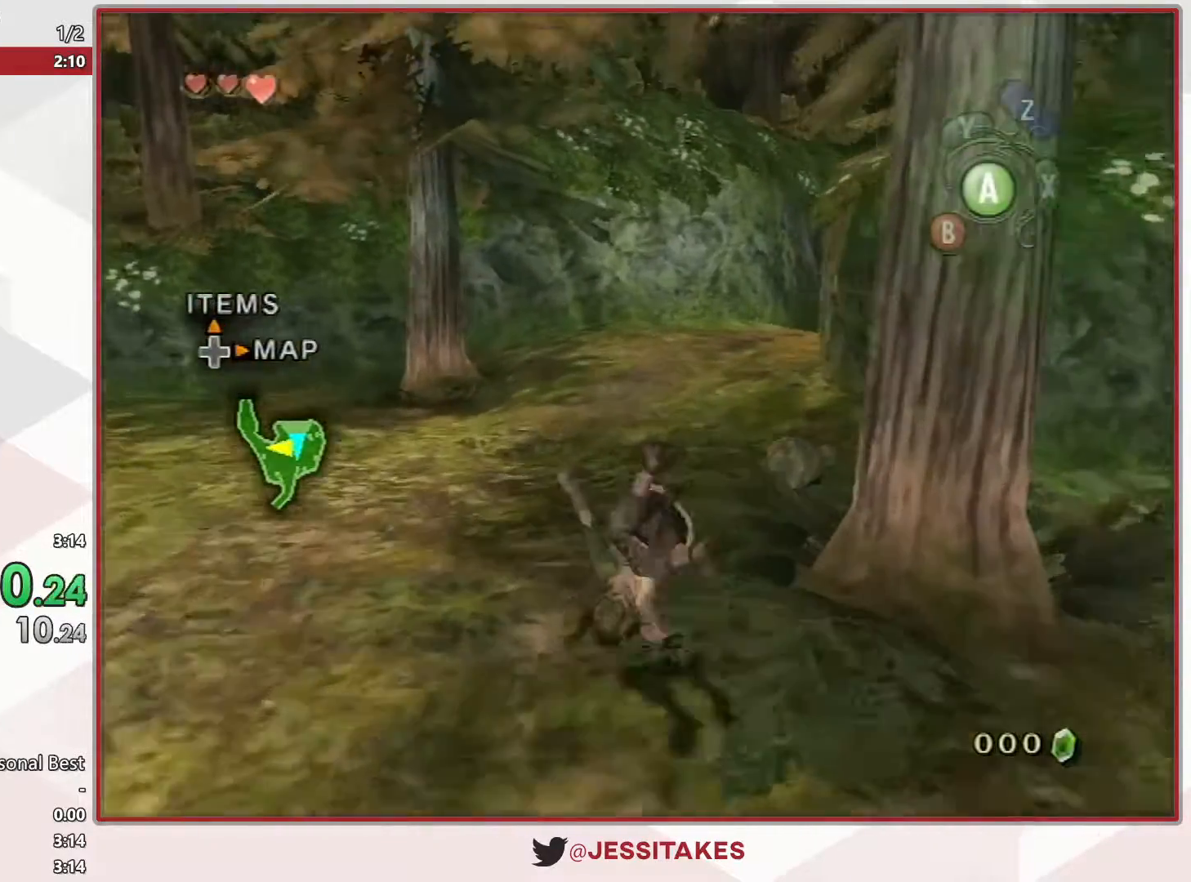
{"buttons": [], "left_stick": "up", "right_stick": "center", "events": [[17, "right_stick", "left"], [150, "right_stick", "center"], [383, "A", "down"], [450, "A", "up"]]}
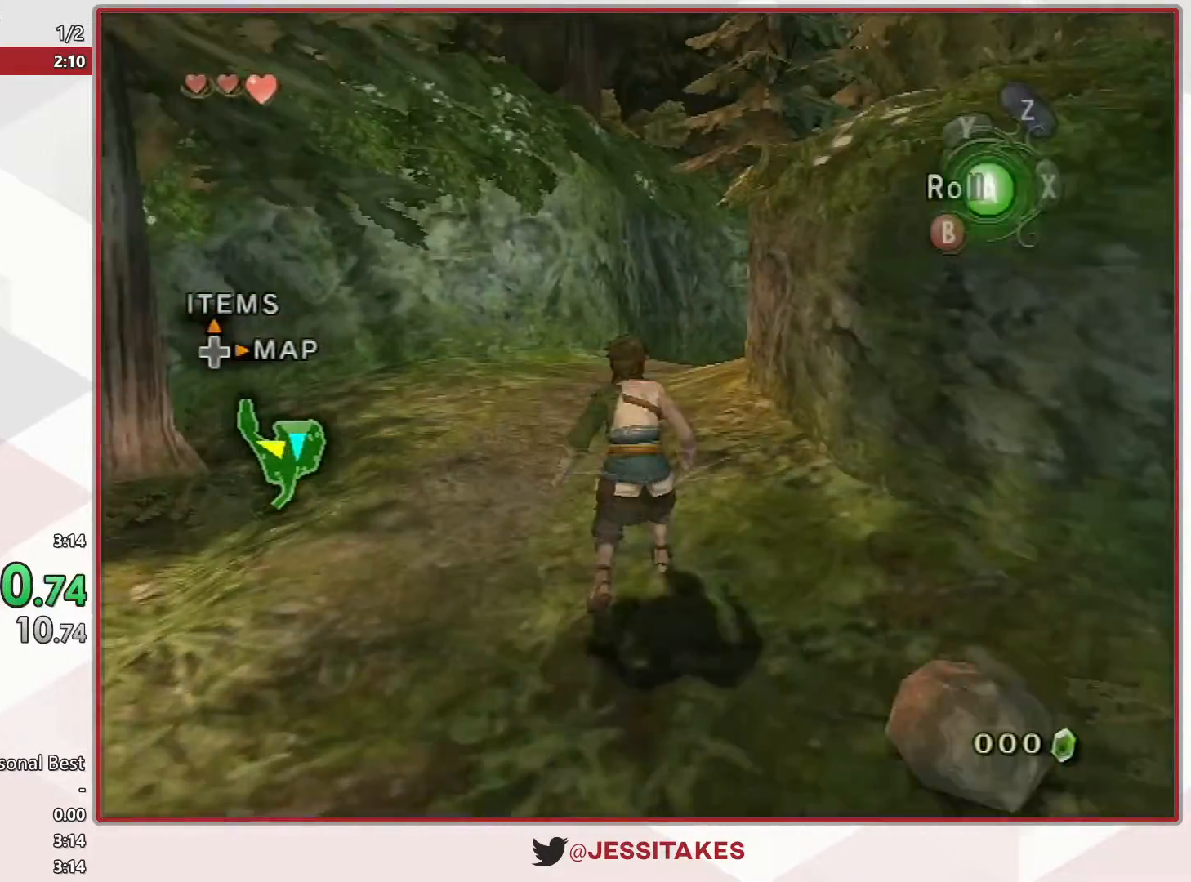
{"buttons": [], "left_stick": "up", "right_stick": "center", "events": [[17, "left_stick", "up-right"], [133, "left_stick", "up"], [133, "right_stick", "left"], [233, "right_stick", "center"]]}
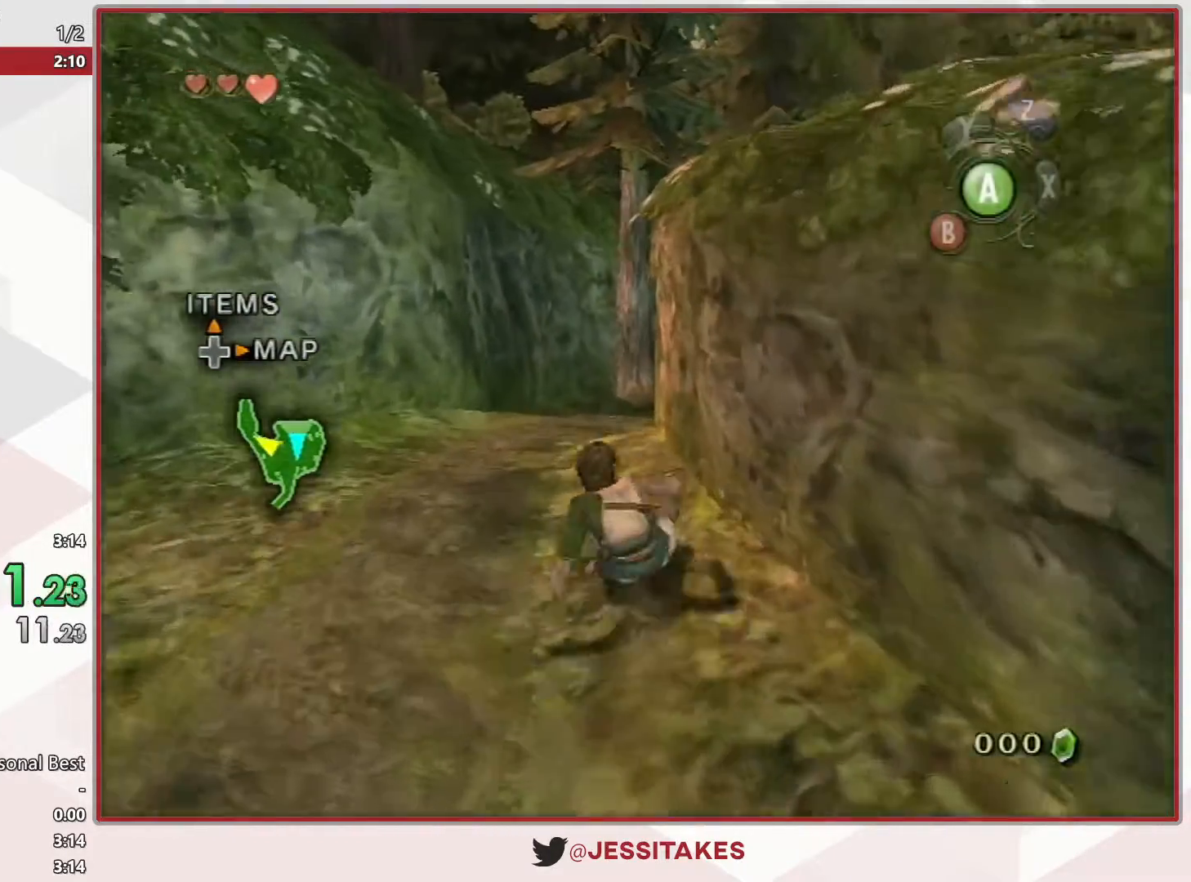
{"buttons": [], "left_stick": "up", "right_stick": "center", "events": [[100, "A", "down"], [200, "A", "up"], [333, "right_stick", "down"], [450, "right_stick", "center"]]}
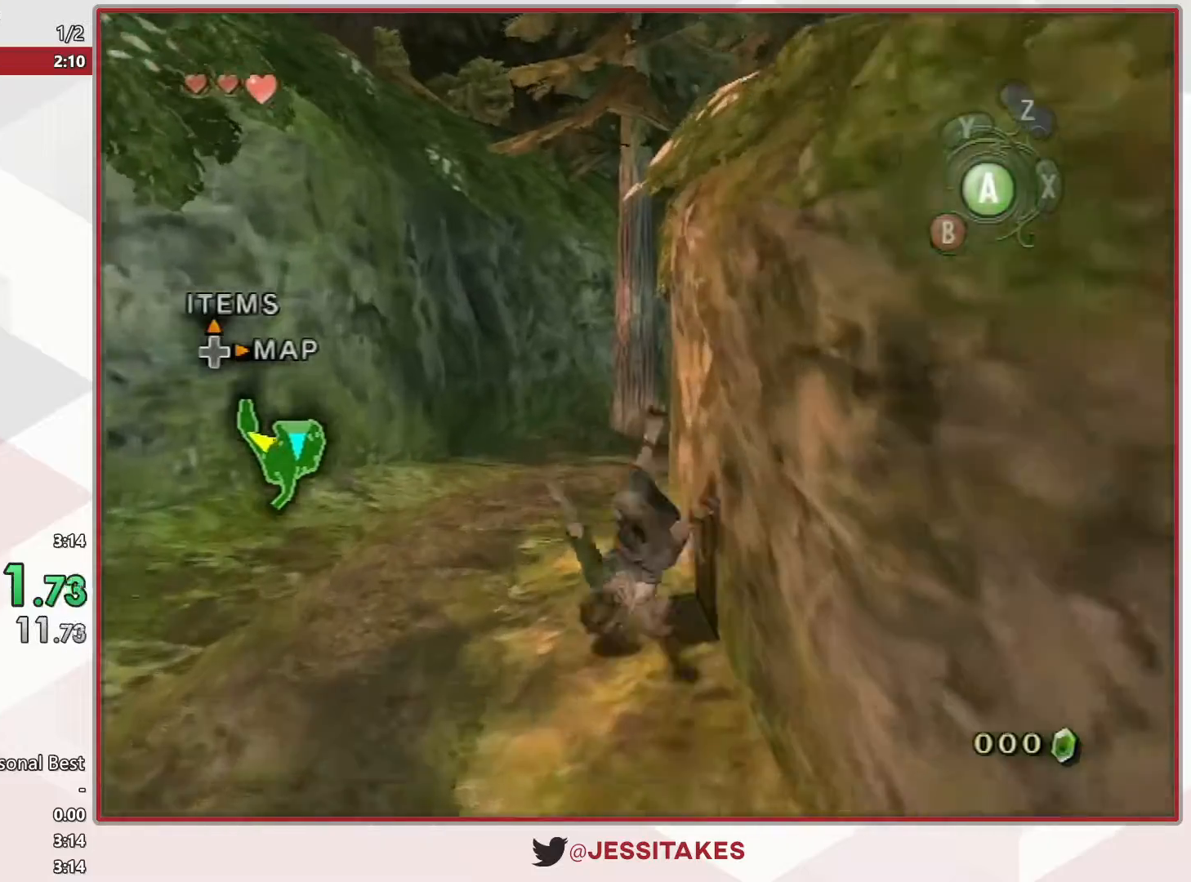
{"buttons": [], "left_stick": "up-right", "right_stick": "down-left", "events": [[333, "A", "down"], [367, "left_stick", "up-right"], [383, "A", "up"], [483, "right_stick", "down-left"]]}
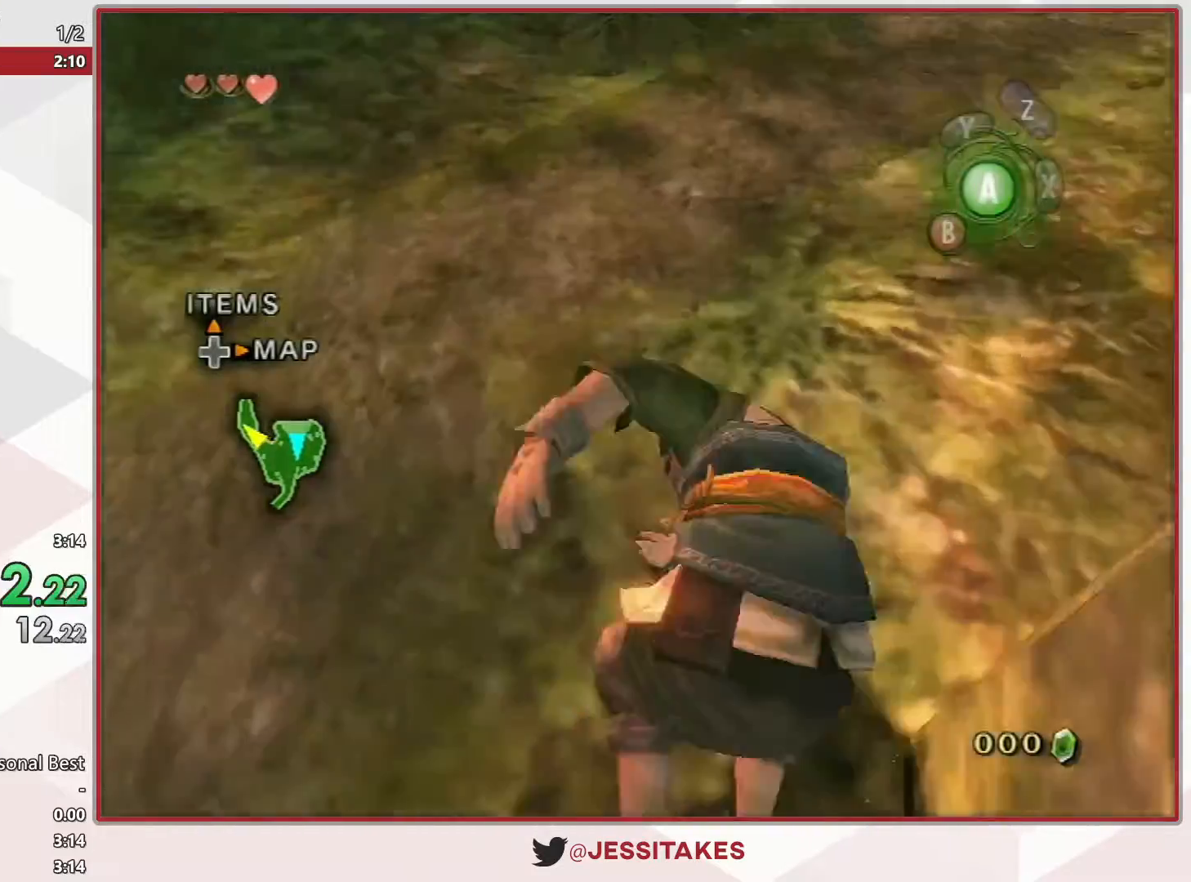
{"buttons": [], "left_stick": "up-right", "right_stick": "center", "events": [[117, "right_stick", "center"]]}
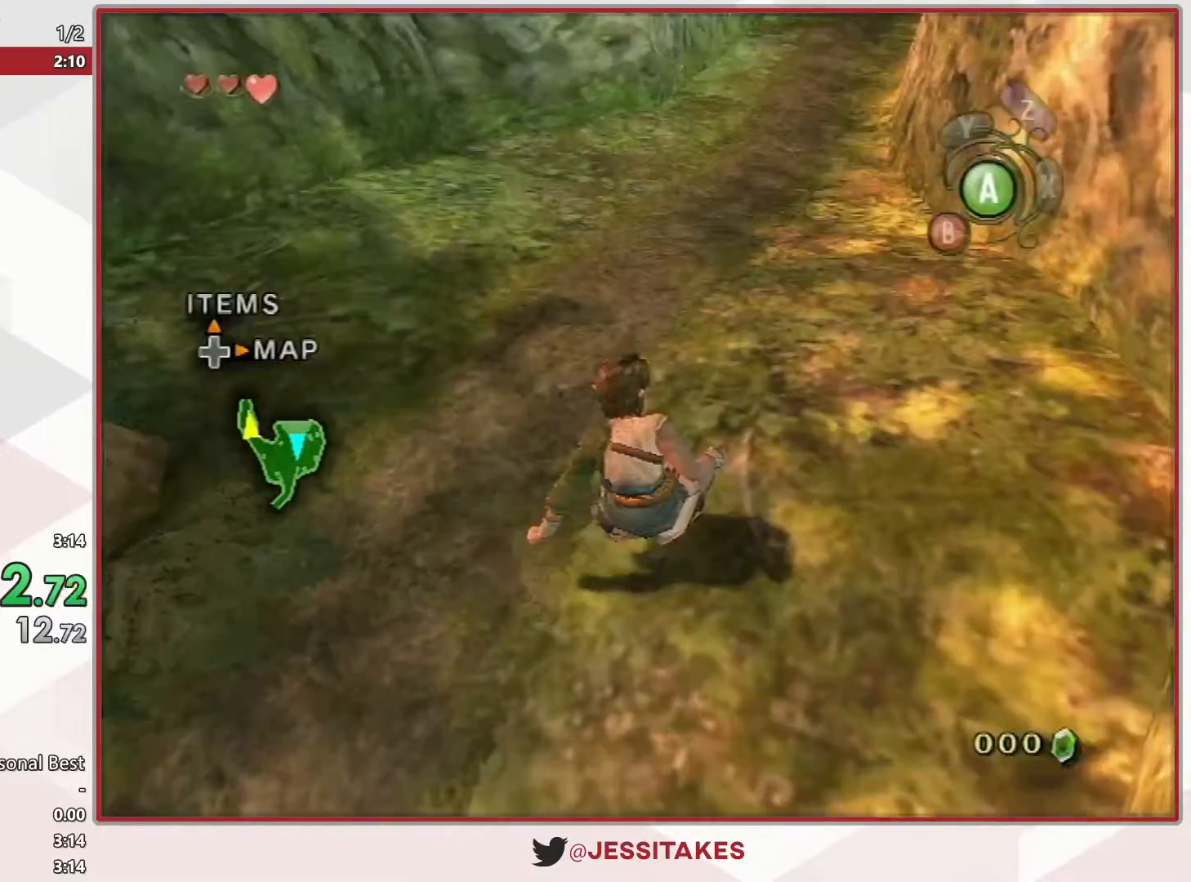
{"buttons": [], "left_stick": "up-right", "right_stick": "center", "events": [[17, "A", "down"], [100, "A", "up"], [133, "left_stick", "up"], [400, "left_stick", "up-right"]]}
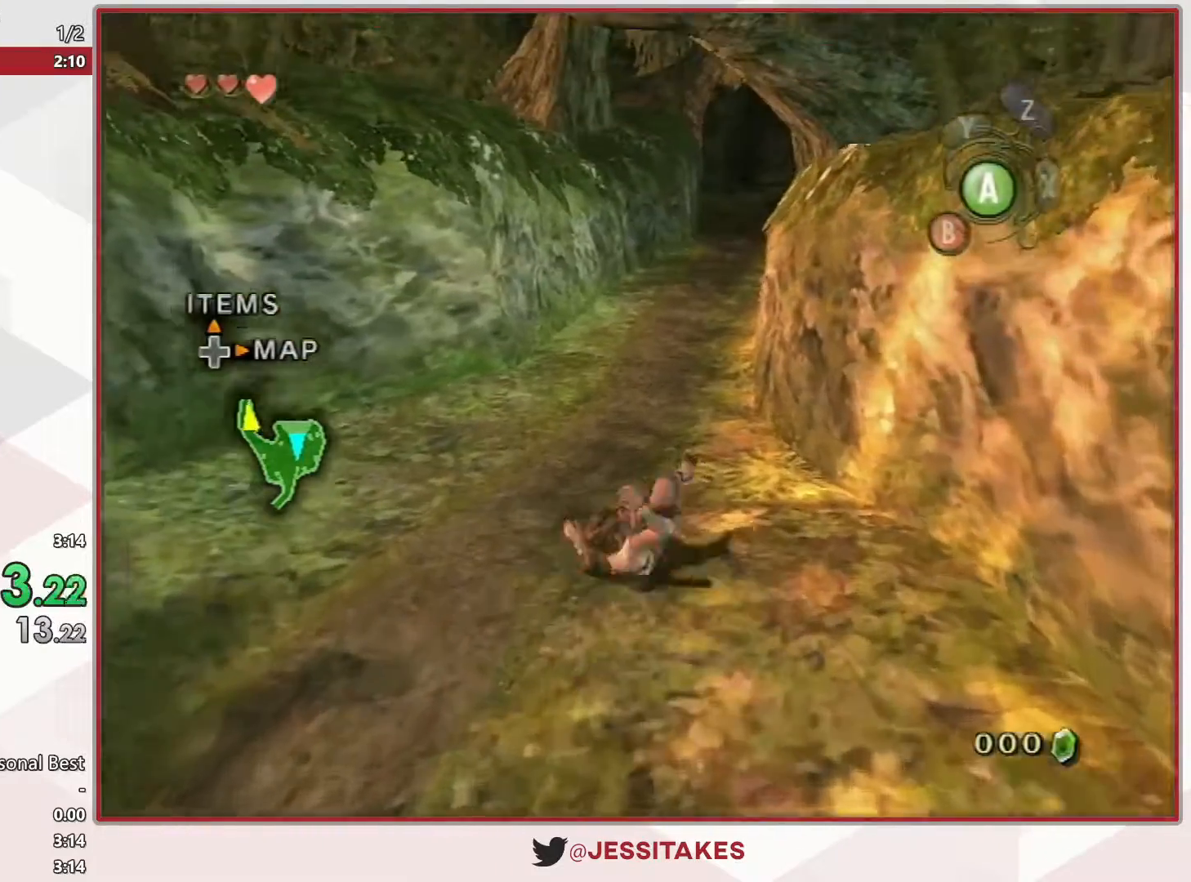
{"buttons": [], "left_stick": "up", "right_stick": "center", "events": [[17, "left_stick", "up"], [167, "A", "down"], [200, "left_stick", "up-right"], [300, "A", "up"], [333, "left_stick", "up"]]}
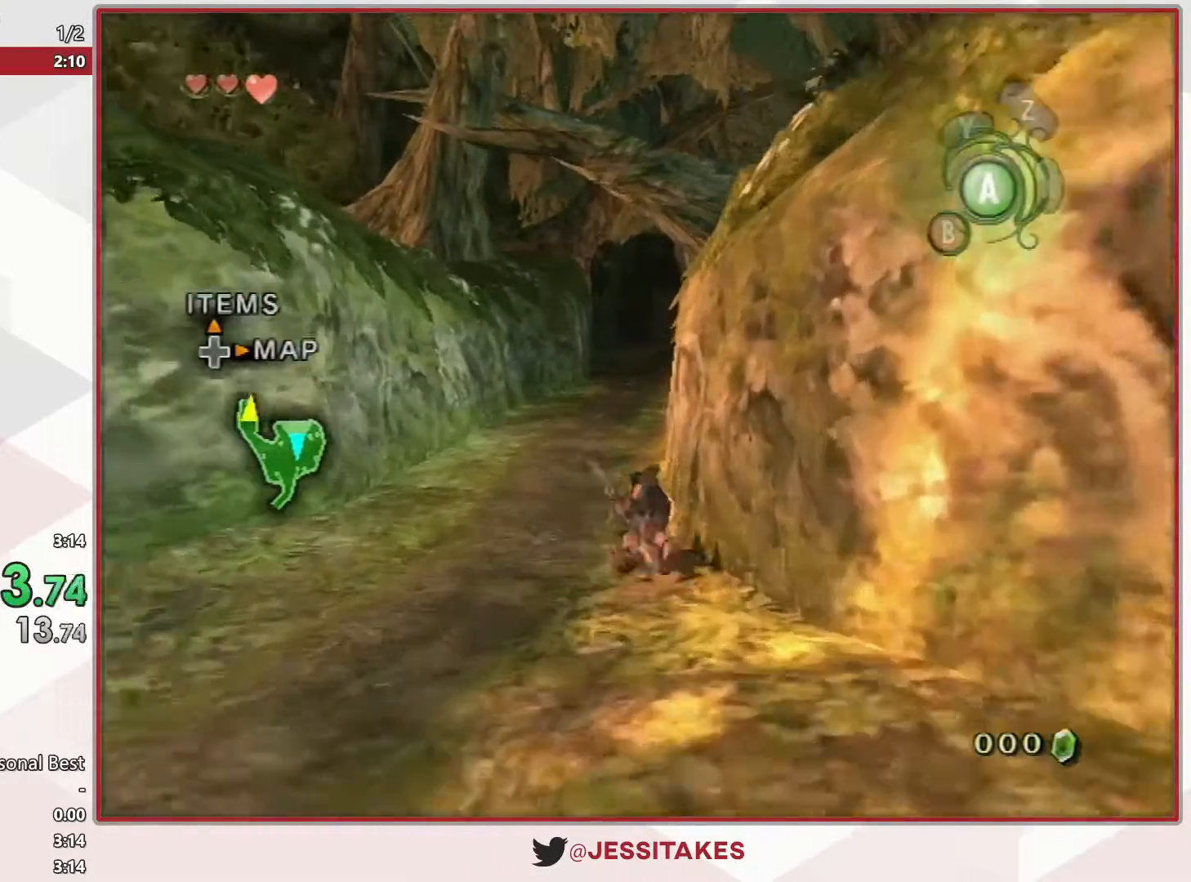
{"buttons": [], "left_stick": "up", "right_stick": "center", "events": [[383, "A", "down"], [483, "A", "up"]]}
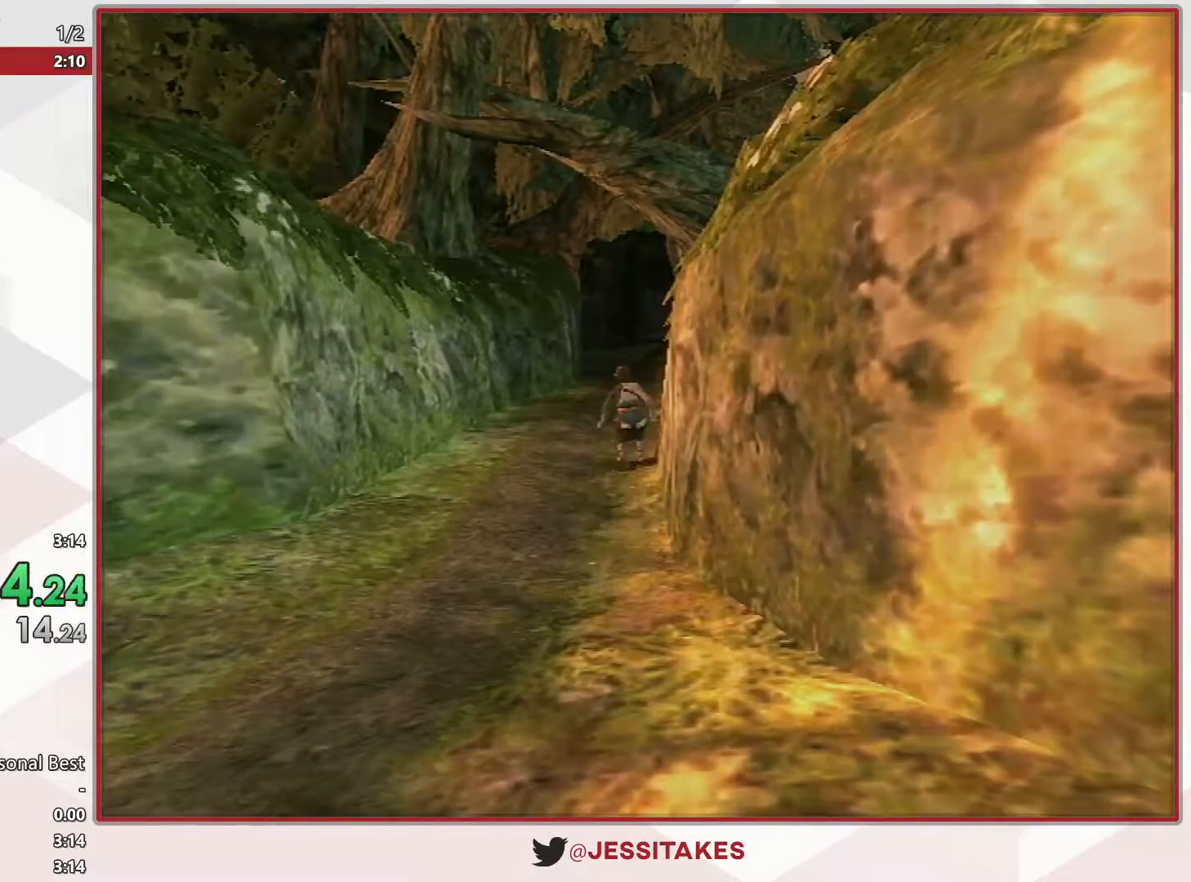
{"buttons": [], "left_stick": "up", "right_stick": "center", "events": [[50, "A", "down"], [150, "A", "up"]]}
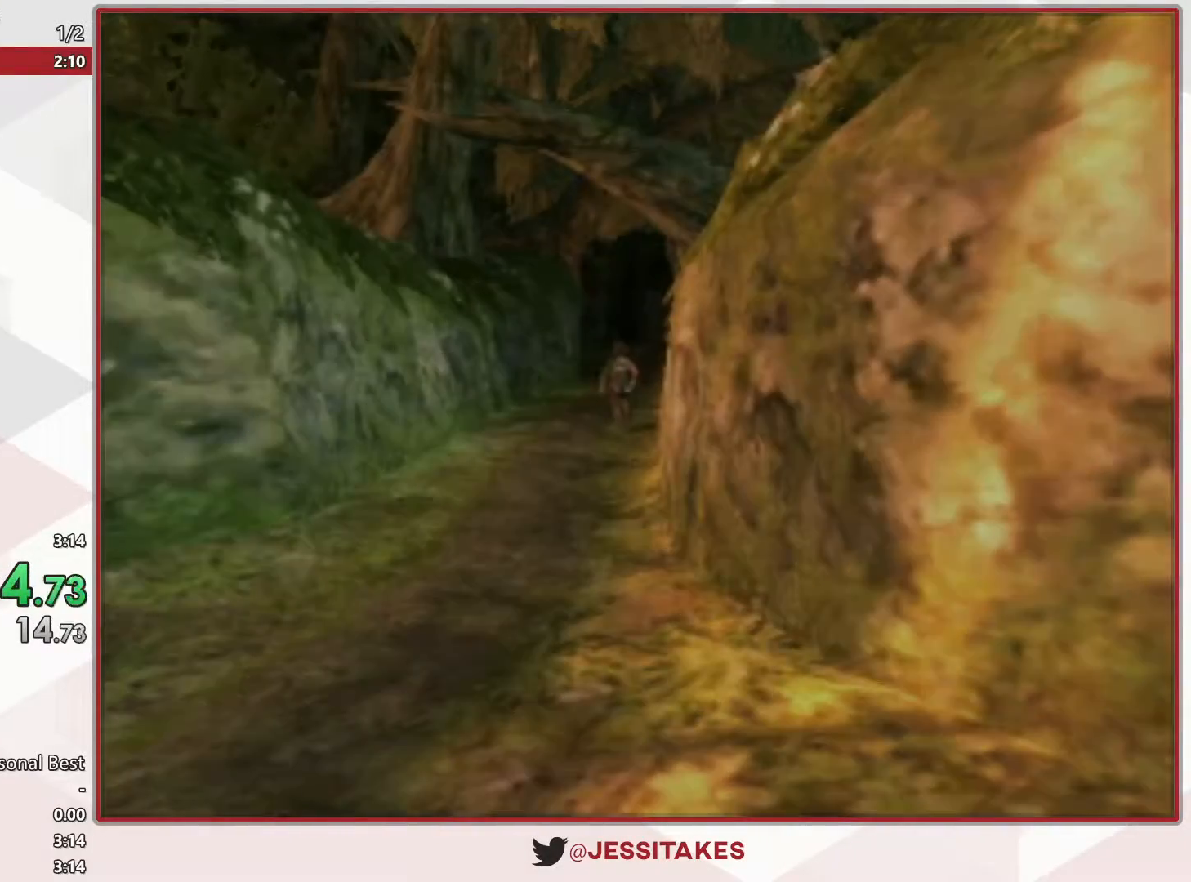
{"buttons": [], "left_stick": "up", "right_stick": "center", "events": []}
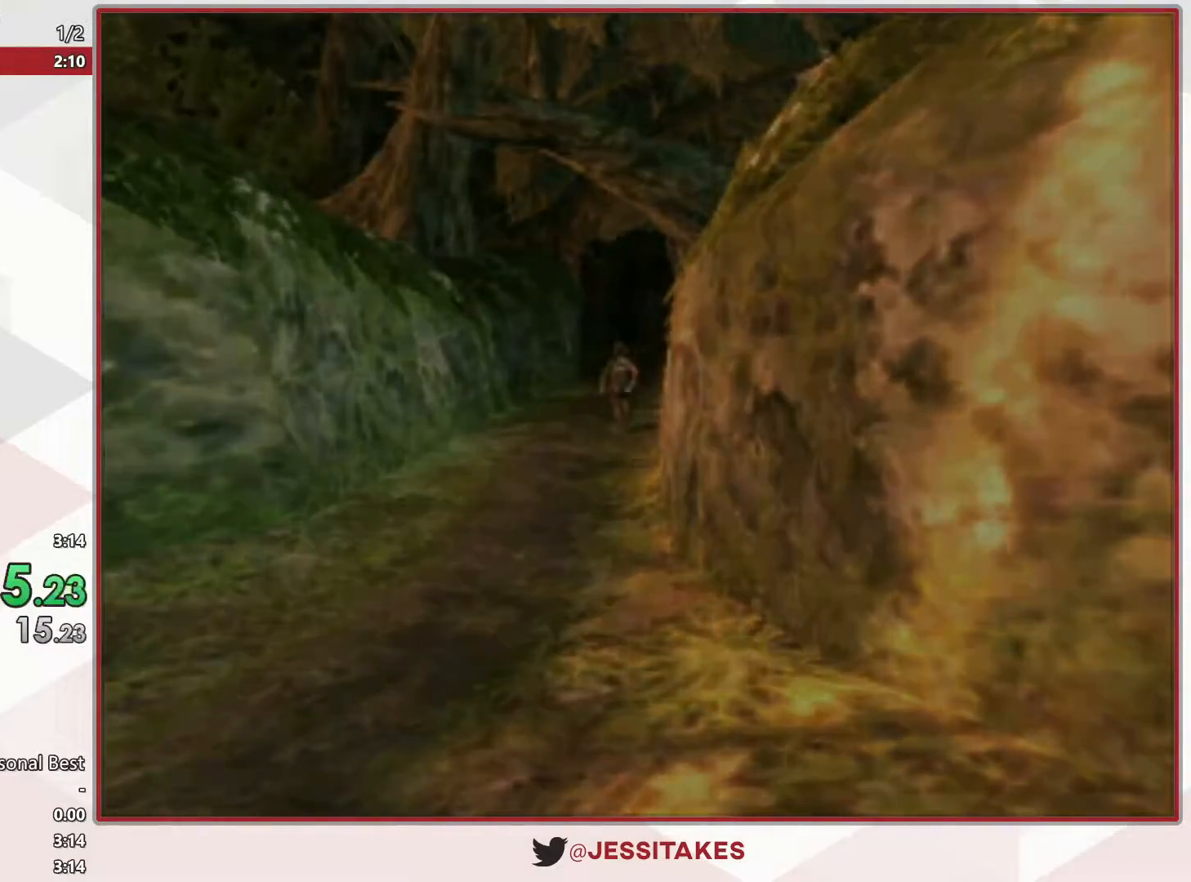
{"buttons": [], "left_stick": "up", "right_stick": "center", "events": []}